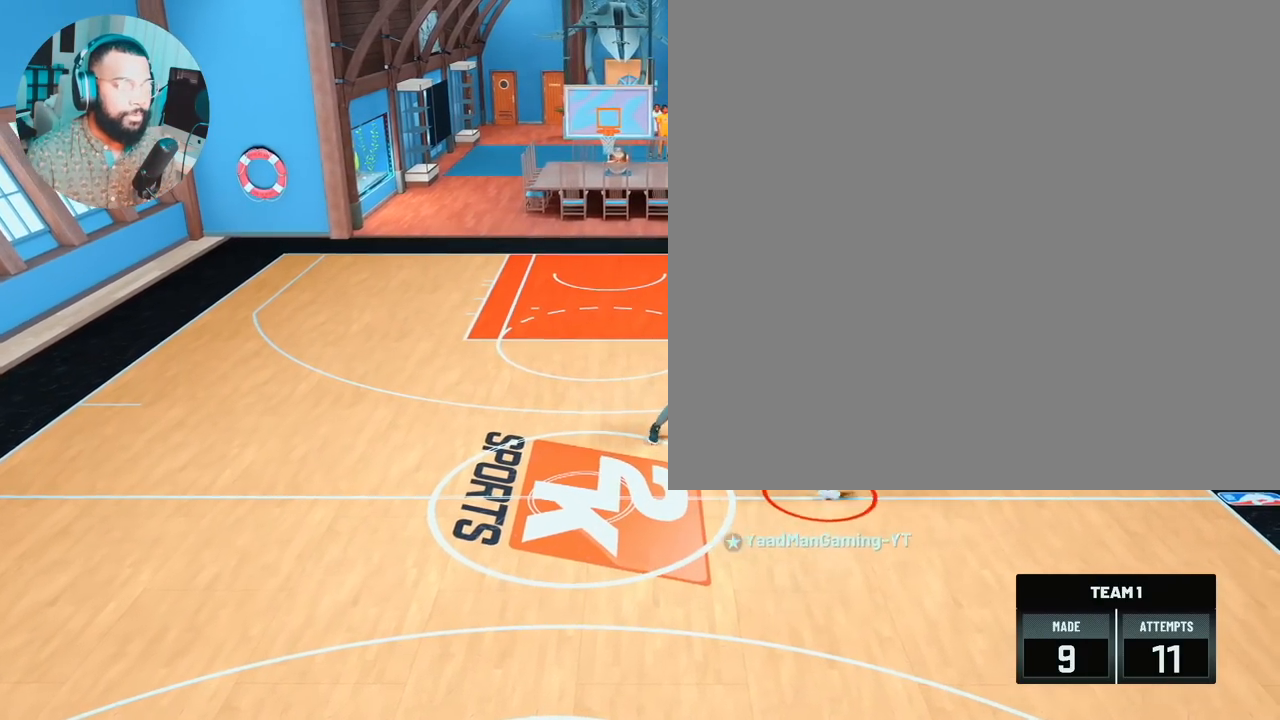
Gameplay with a controller (PlayStation layout); each line is a JSON object with the inputs held at the frame after it. "events" lists button and stick changes between this image and that frame as [ms after this image, input, new state], when the widget could be followed in between.
{"buttons": [], "left_stick": "center", "right_stick": "center", "events": [[17, "right_stick", "center"], [33, "left_stick", "down"], [183, "left_stick", "down-left"], [283, "left_stick", "center"]]}
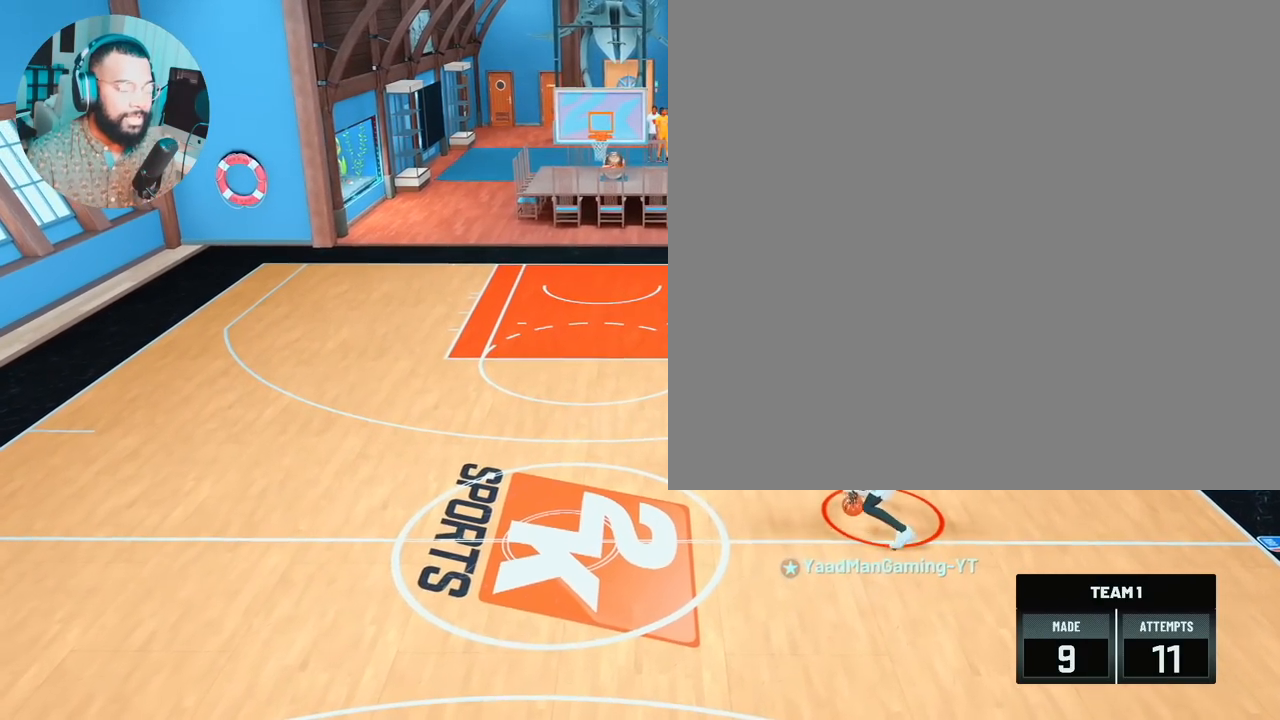
{"buttons": ["R2"], "left_stick": "right", "right_stick": "center", "events": [[17, "R2", "down"], [33, "right_stick", "up-right"], [83, "left_stick", "up-right"], [100, "right_stick", "center"], [333, "right_stick", "left"], [350, "left_stick", "center"], [417, "right_stick", "center"], [433, "left_stick", "right"]]}
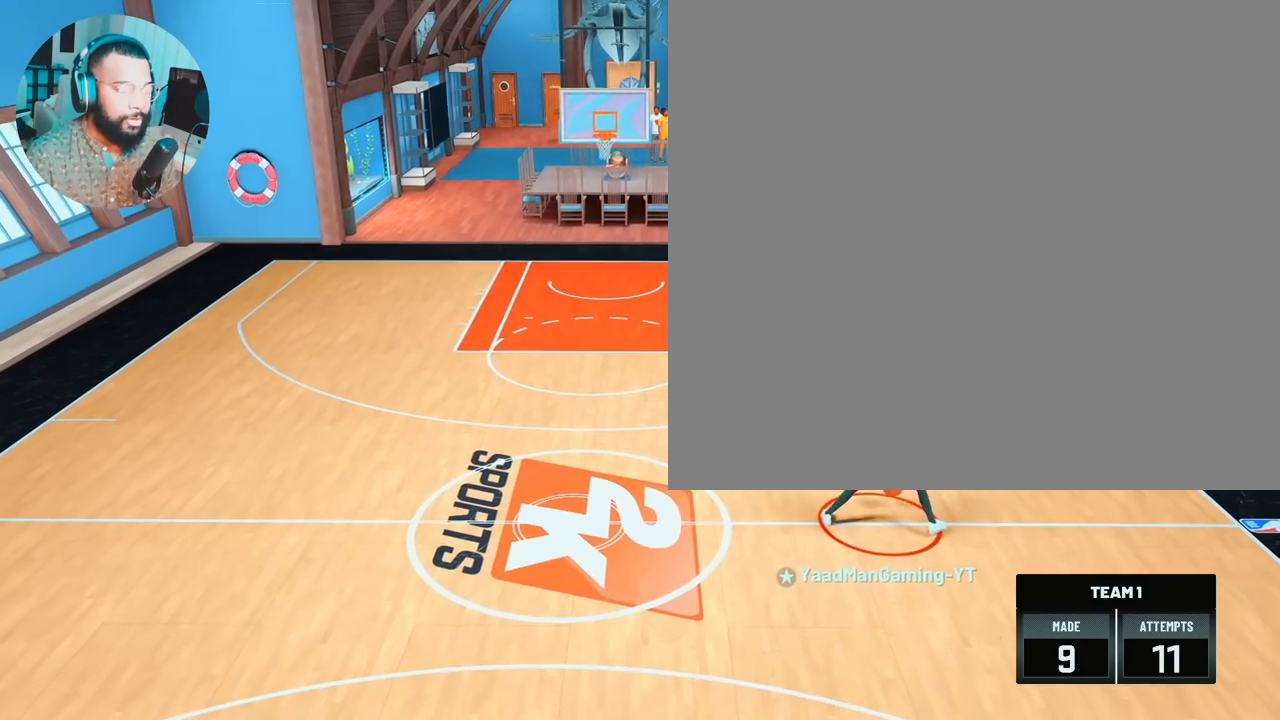
{"buttons": ["R2"], "left_stick": "center", "right_stick": "center", "events": [[50, "left_stick", "center"], [350, "right_stick", "right"], [433, "right_stick", "center"]]}
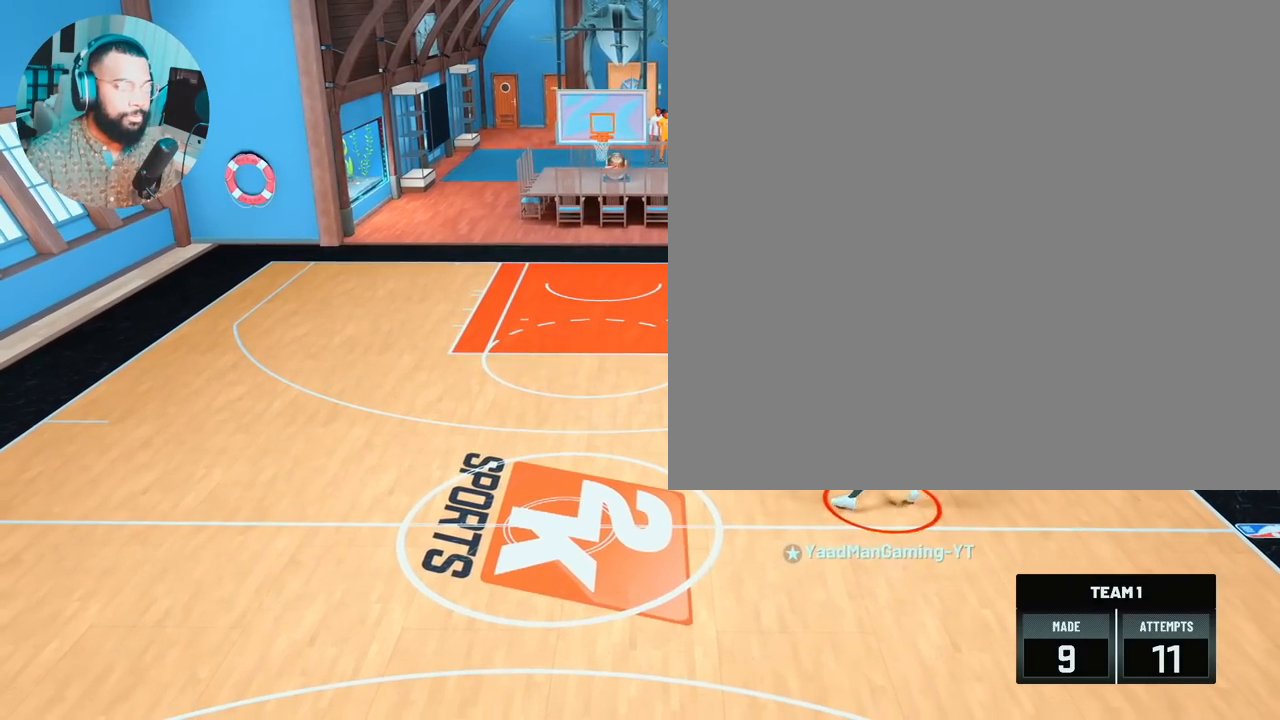
{"buttons": ["R2"], "left_stick": "left", "right_stick": "center", "events": [[67, "R2", "up"], [117, "right_stick", "up-left"], [233, "right_stick", "center"], [300, "R2", "down"], [333, "left_stick", "up-left"], [417, "left_stick", "left"]]}
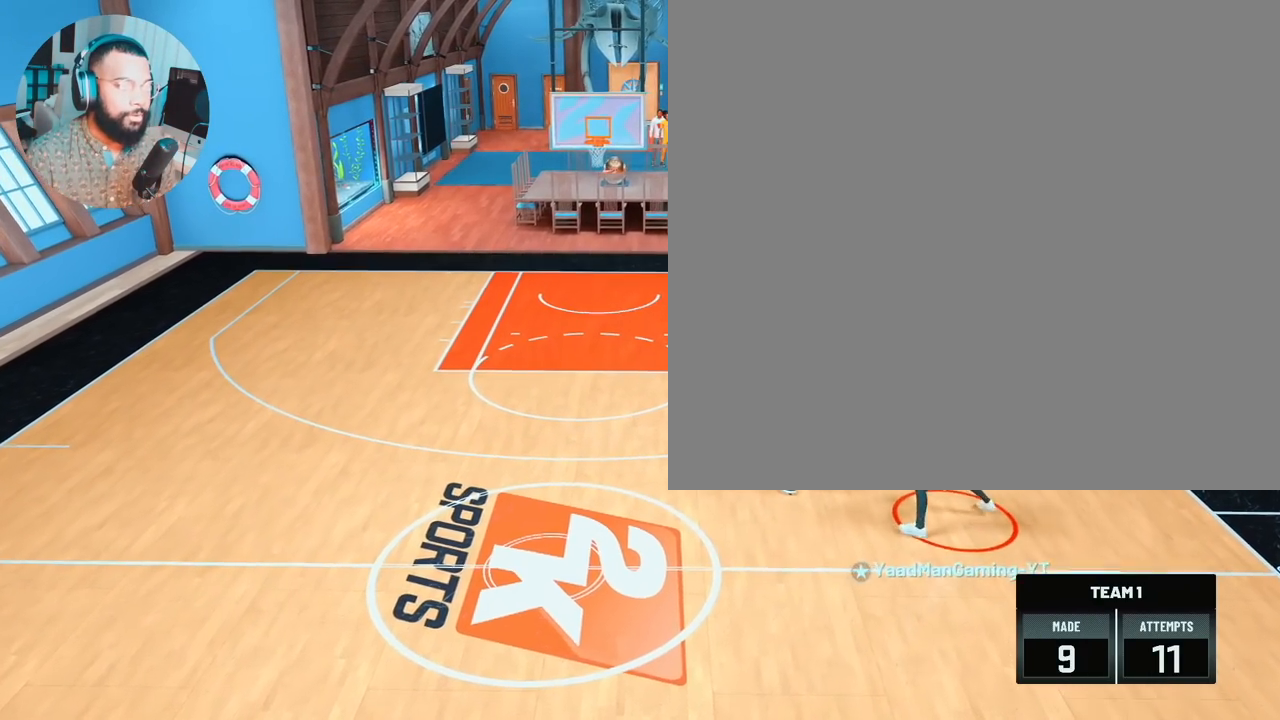
{"buttons": ["R2"], "left_stick": "left", "right_stick": "center", "events": []}
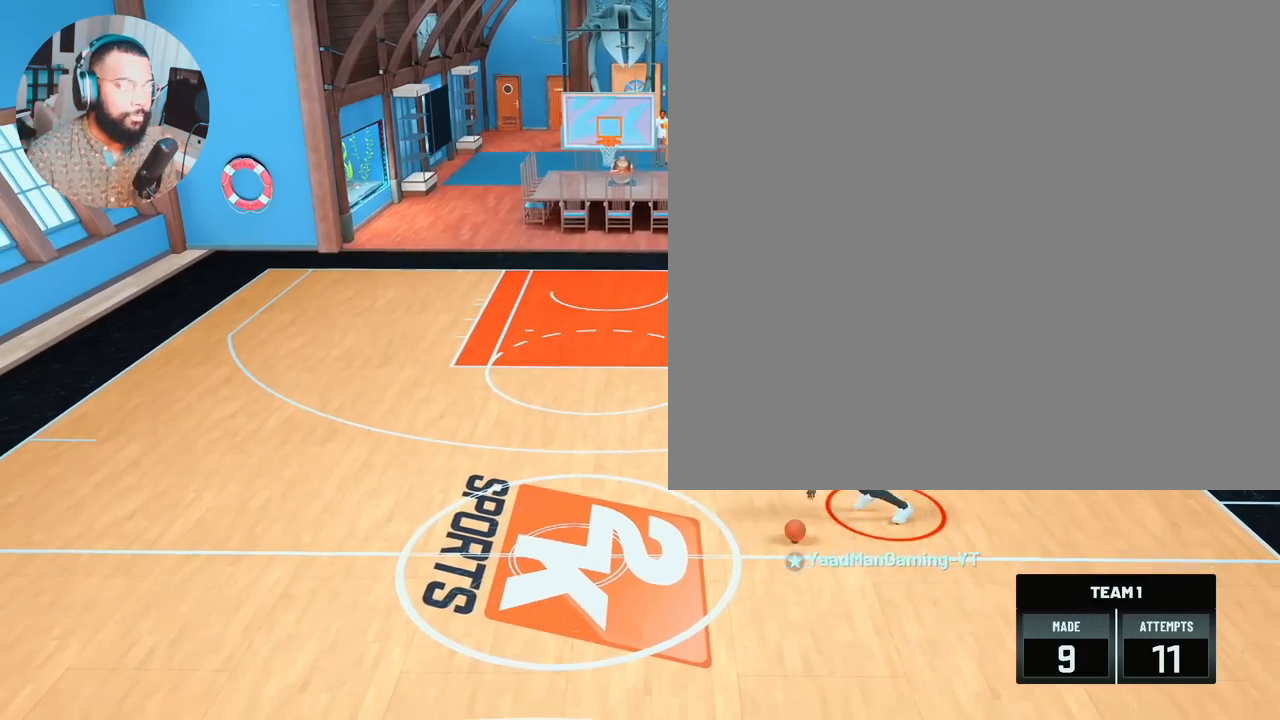
{"buttons": [], "left_stick": "center", "right_stick": "center", "events": [[200, "R2", "up"], [200, "left_stick", "center"]]}
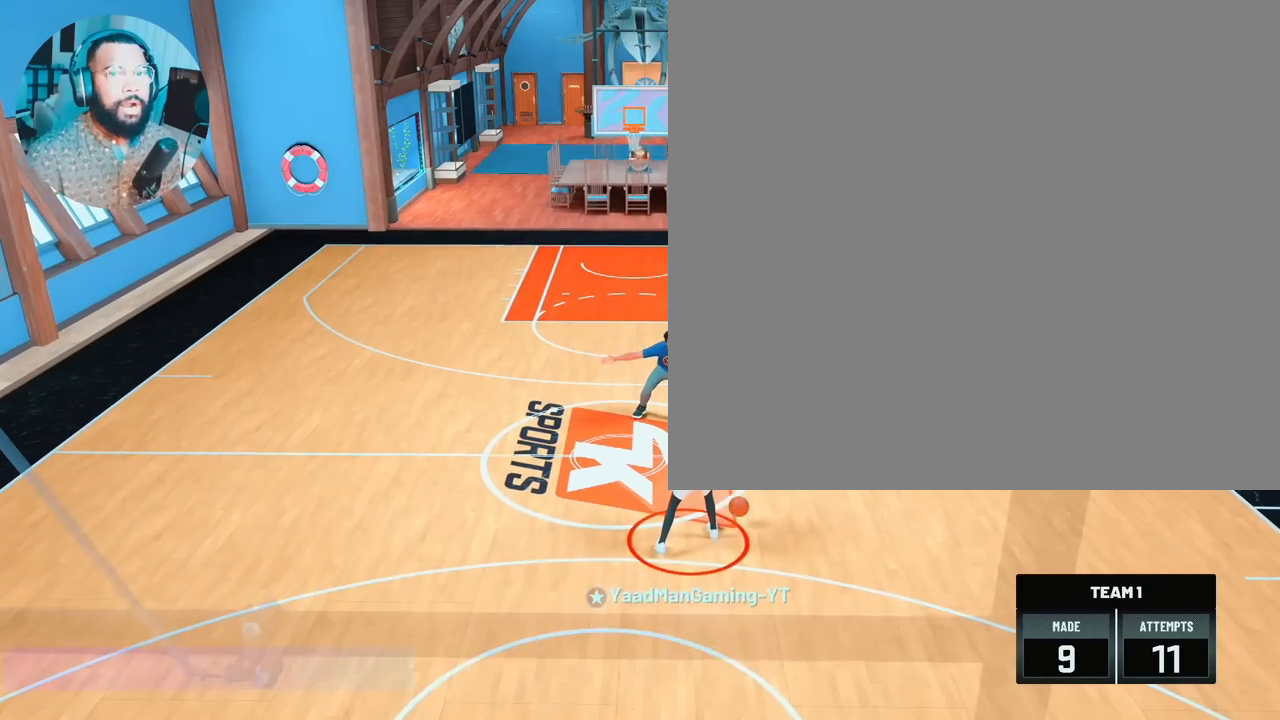
{"buttons": [], "left_stick": "center", "right_stick": "center", "events": []}
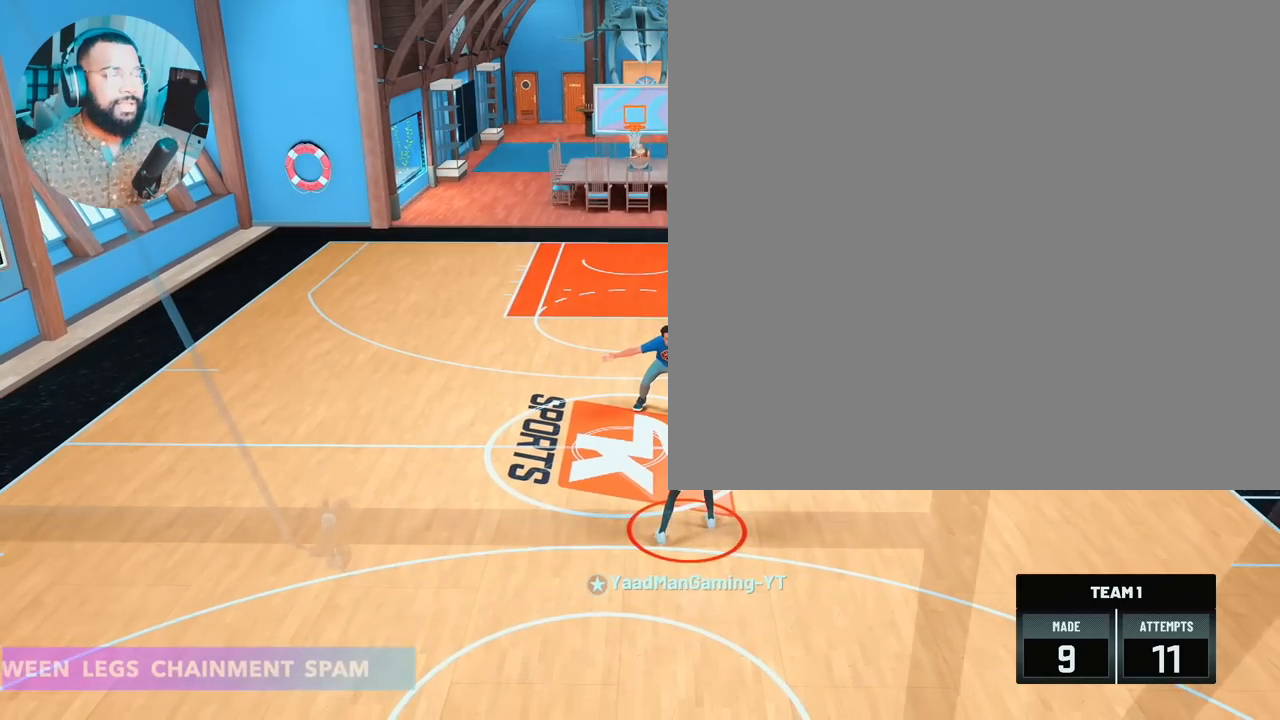
{"buttons": [], "left_stick": "center", "right_stick": "center", "events": []}
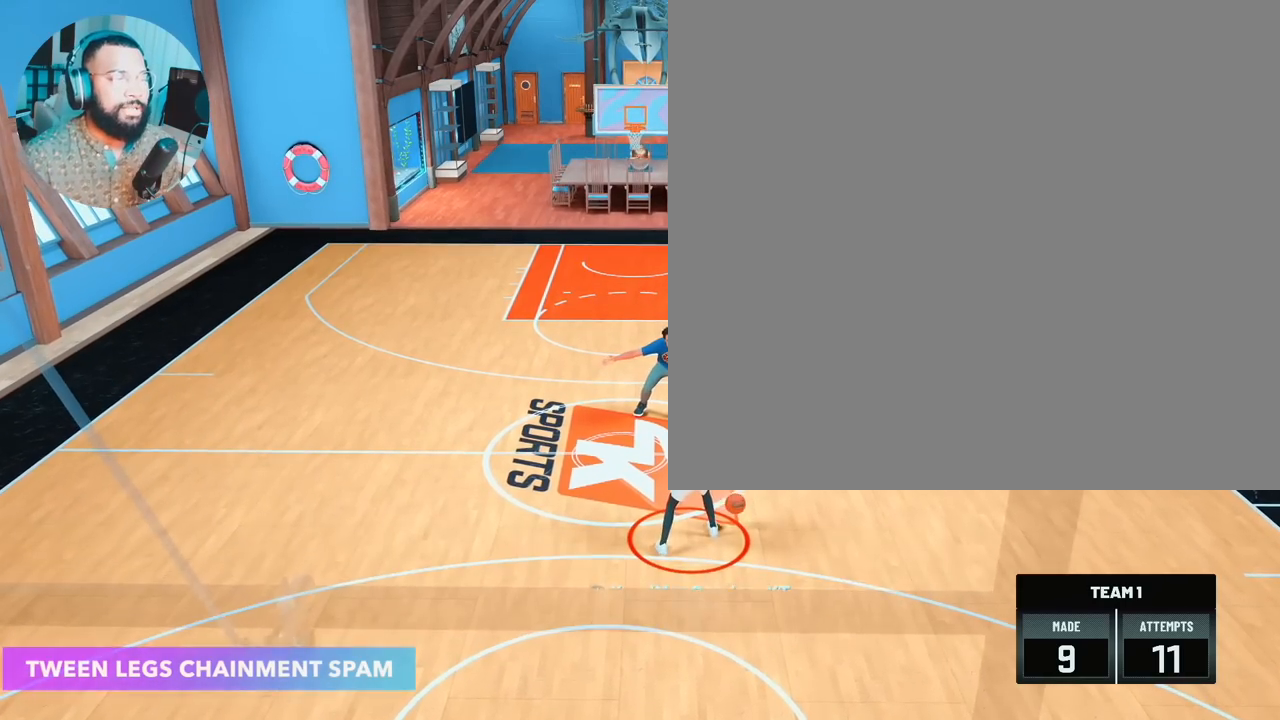
{"buttons": [], "left_stick": "center", "right_stick": "center", "events": []}
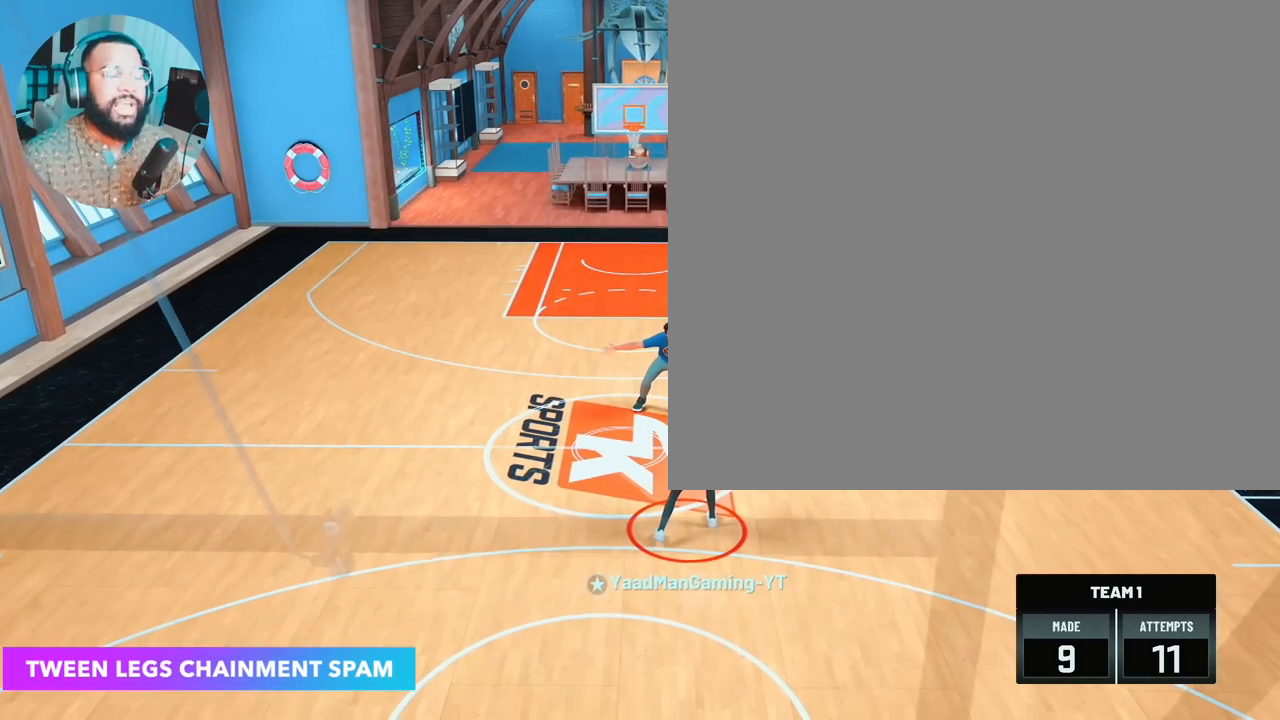
{"buttons": [], "left_stick": "center", "right_stick": "center", "events": []}
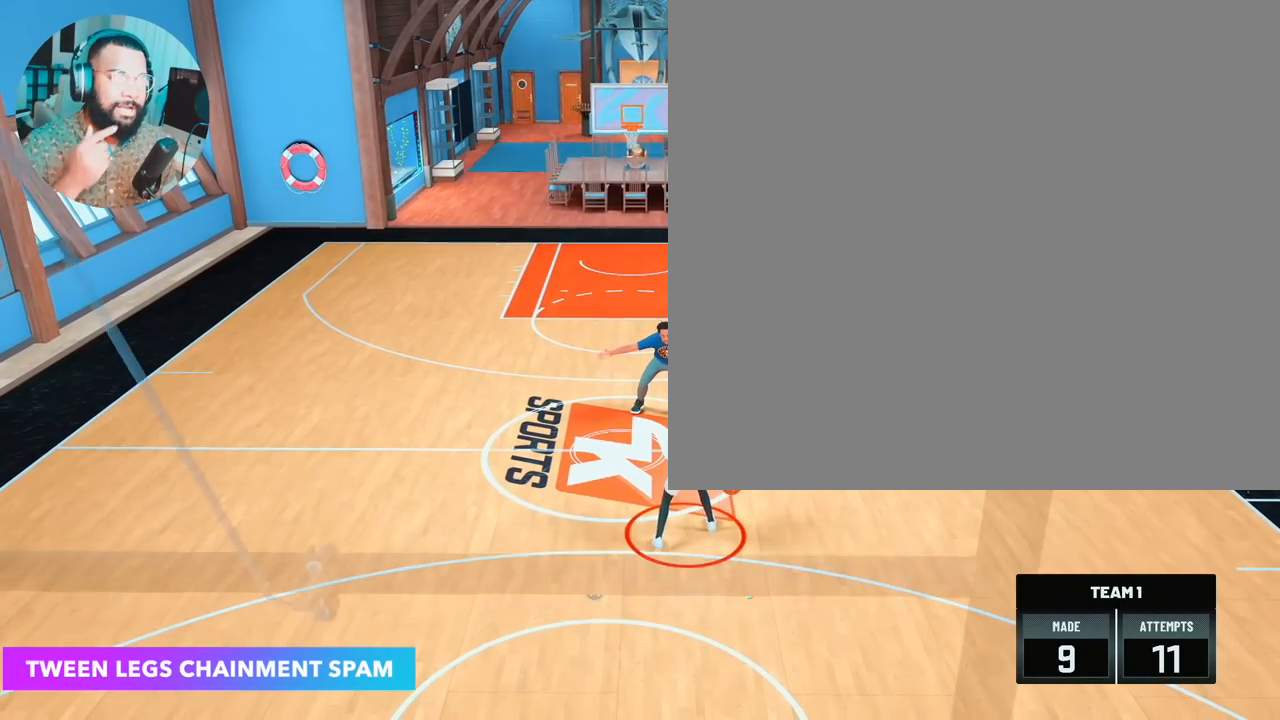
{"buttons": [], "left_stick": "center", "right_stick": "center", "events": []}
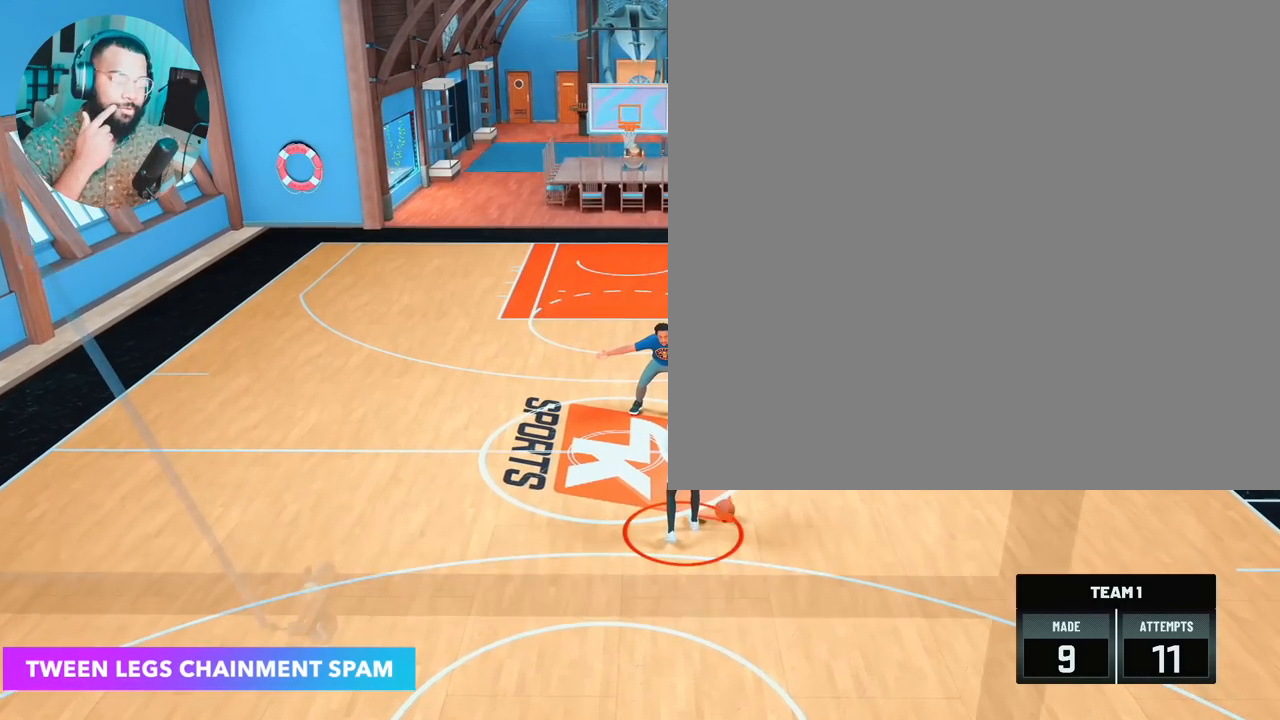
{"buttons": [], "left_stick": "center", "right_stick": "center", "events": []}
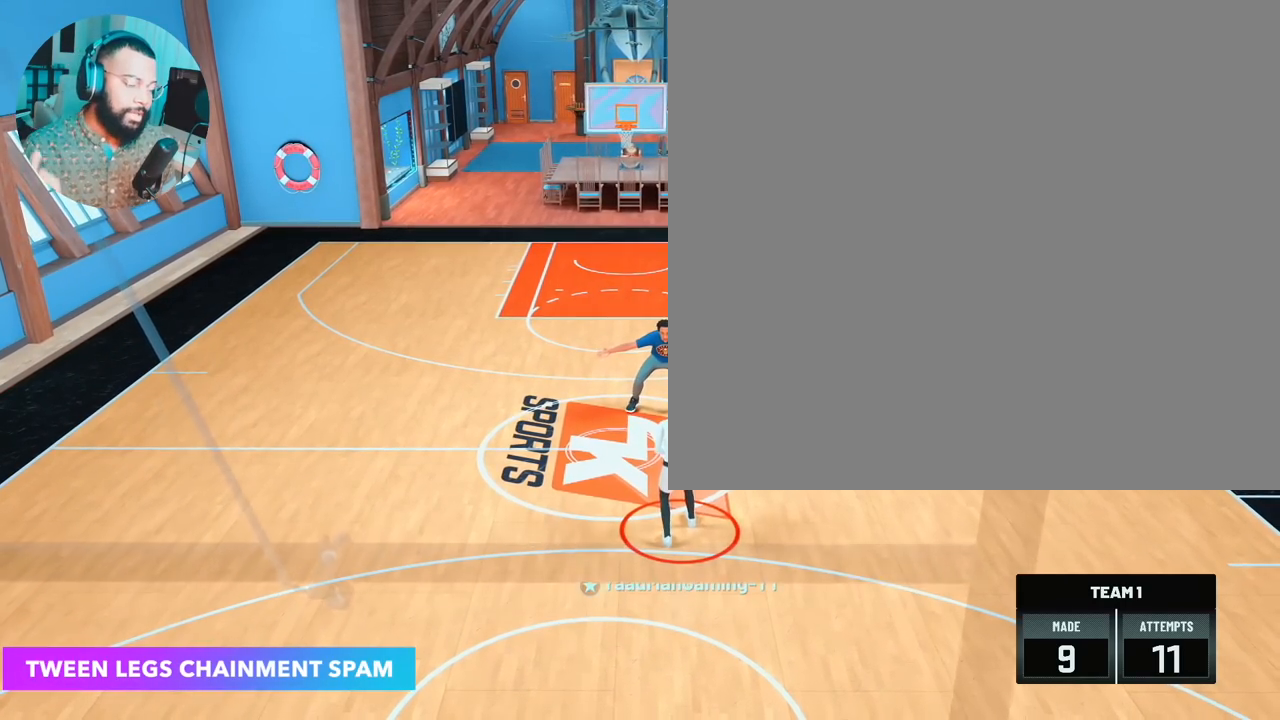
{"buttons": [], "left_stick": "center", "right_stick": "center", "events": []}
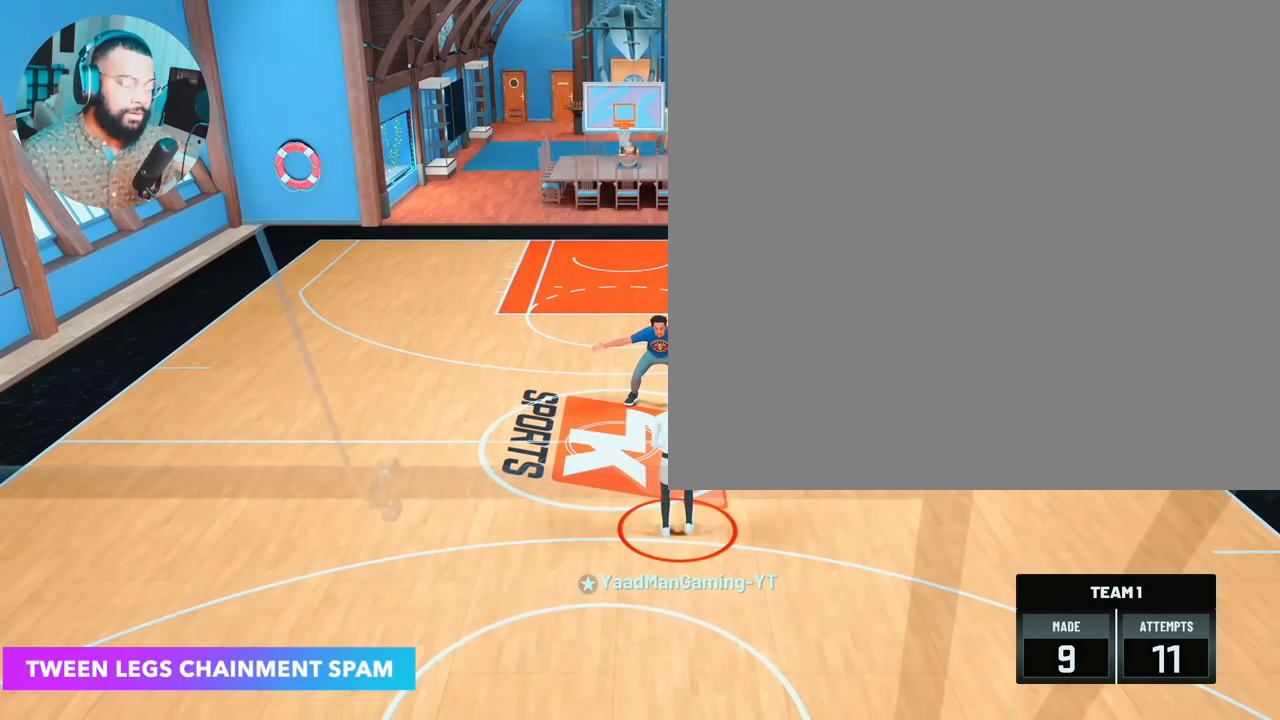
{"buttons": [], "left_stick": "center", "right_stick": "center", "events": []}
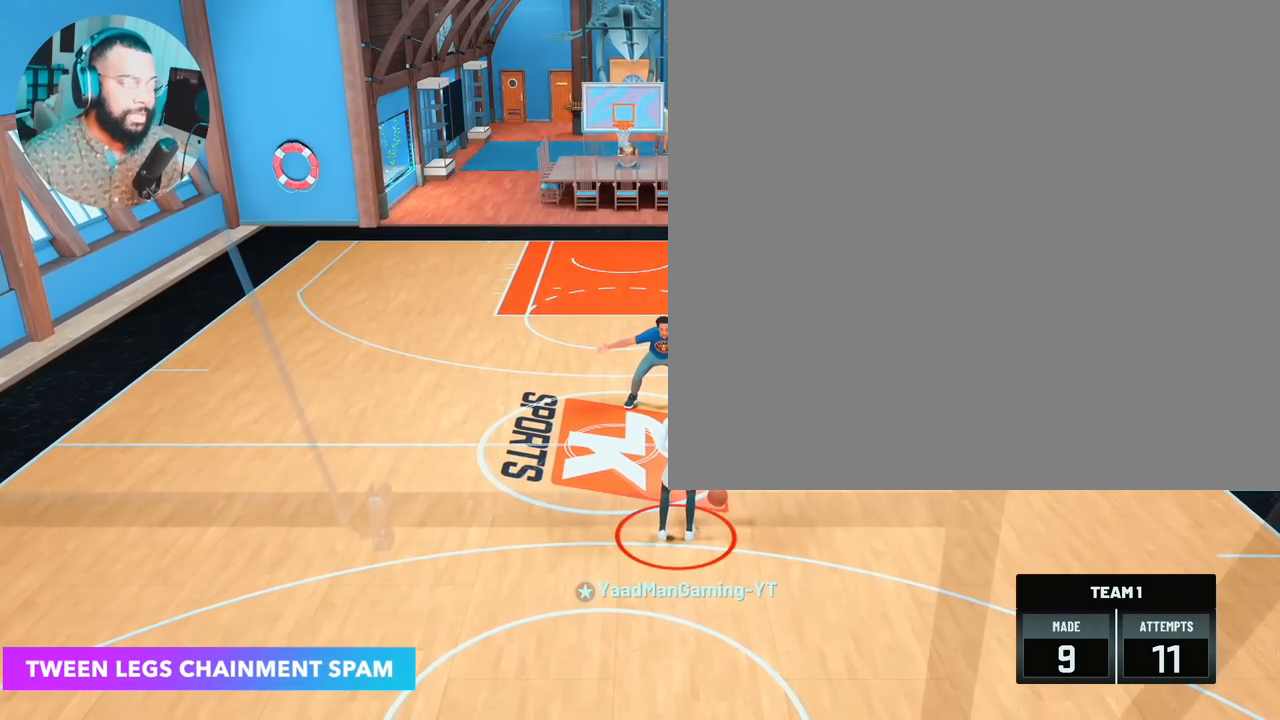
{"buttons": [], "left_stick": "center", "right_stick": "center", "events": []}
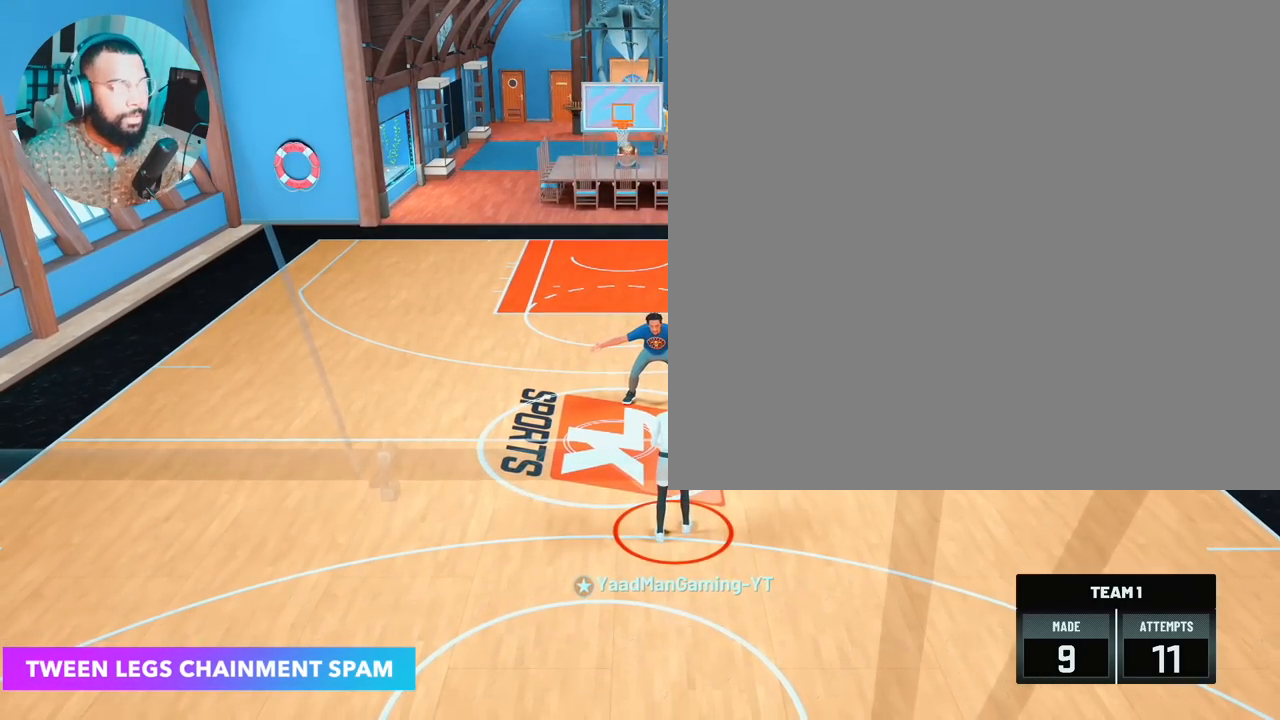
{"buttons": ["R2"], "left_stick": "up-left", "right_stick": "center", "events": [[350, "right_stick", "left"], [367, "R2", "down"], [450, "left_stick", "up-left"], [467, "right_stick", "center"]]}
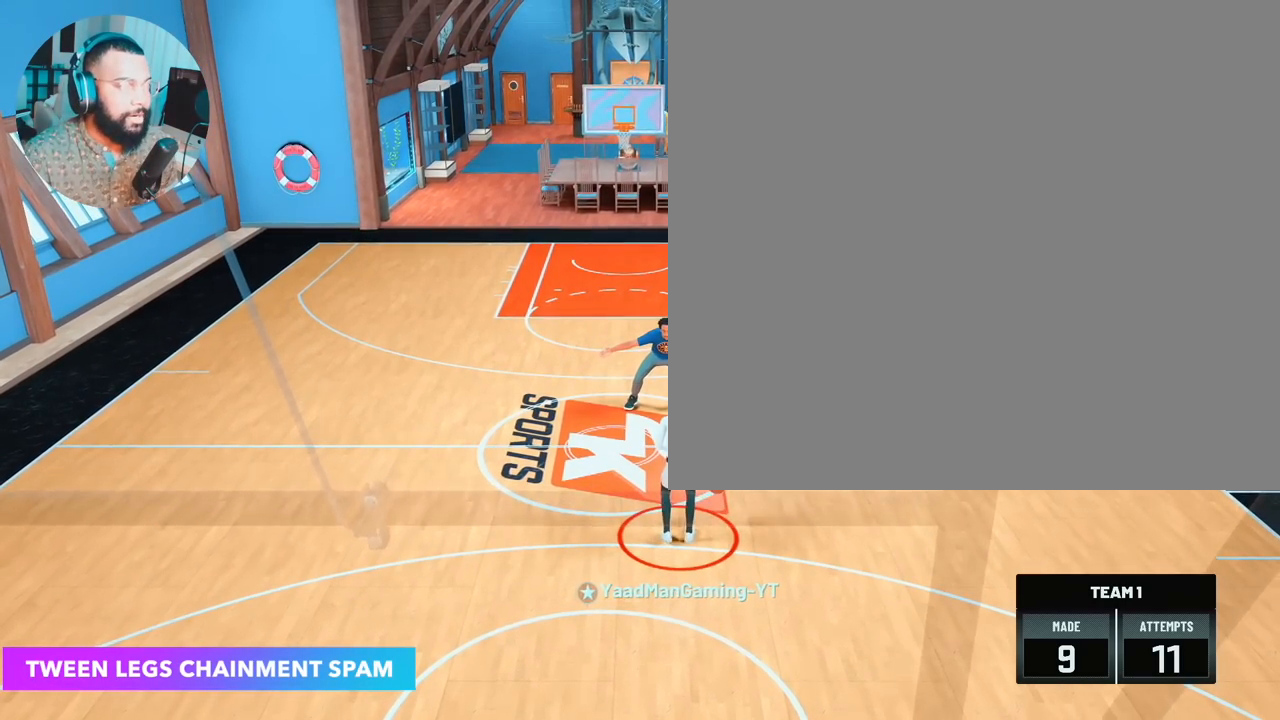
{"buttons": ["R2"], "left_stick": "up-left", "right_stick": "center", "events": [[117, "right_stick", "right"], [133, "left_stick", "center"], [183, "left_stick", "up-right"], [200, "right_stick", "center"], [317, "right_stick", "left"], [367, "left_stick", "center"], [433, "right_stick", "center"], [450, "left_stick", "up-left"]]}
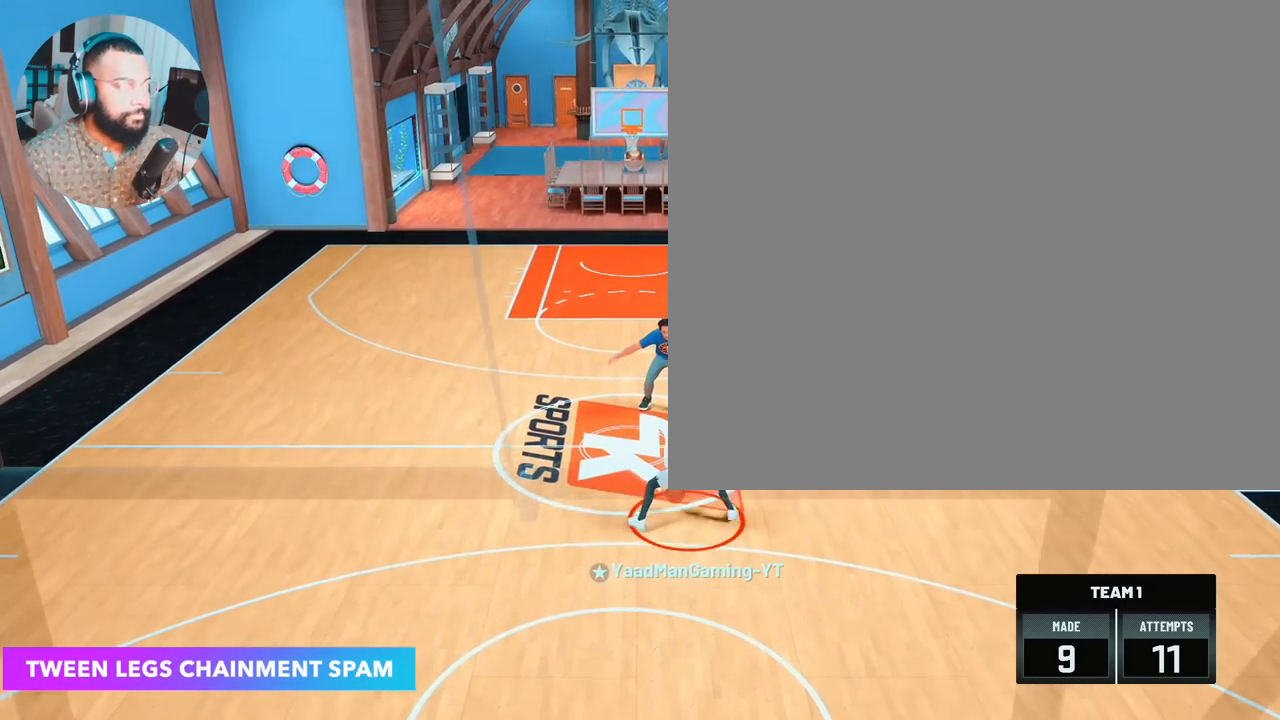
{"buttons": ["R2"], "left_stick": "up-left", "right_stick": "center", "events": [[67, "right_stick", "right"], [100, "left_stick", "center"], [167, "right_stick", "center"], [183, "left_stick", "up-right"], [283, "right_stick", "left"], [350, "left_stick", "center"], [400, "right_stick", "center"], [450, "left_stick", "up-left"]]}
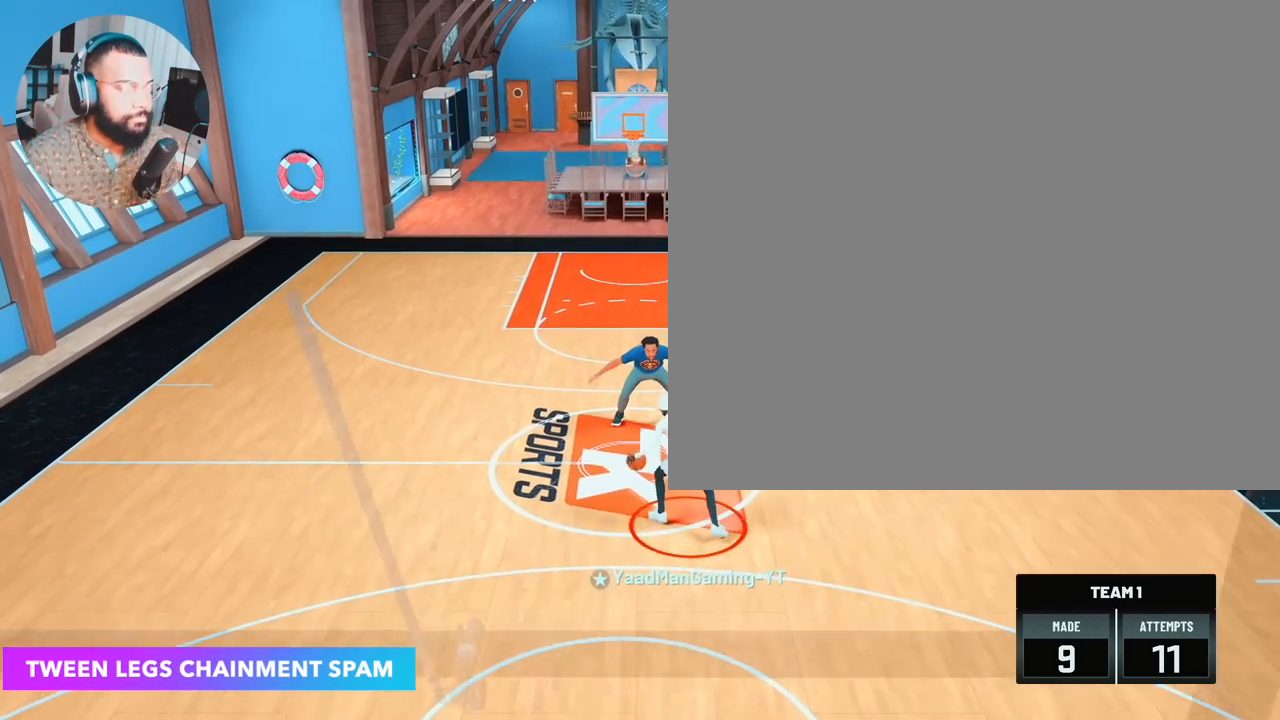
{"buttons": [], "left_stick": "center", "right_stick": "center", "events": [[50, "right_stick", "right"], [117, "left_stick", "center"], [150, "right_stick", "center"], [317, "R2", "up"]]}
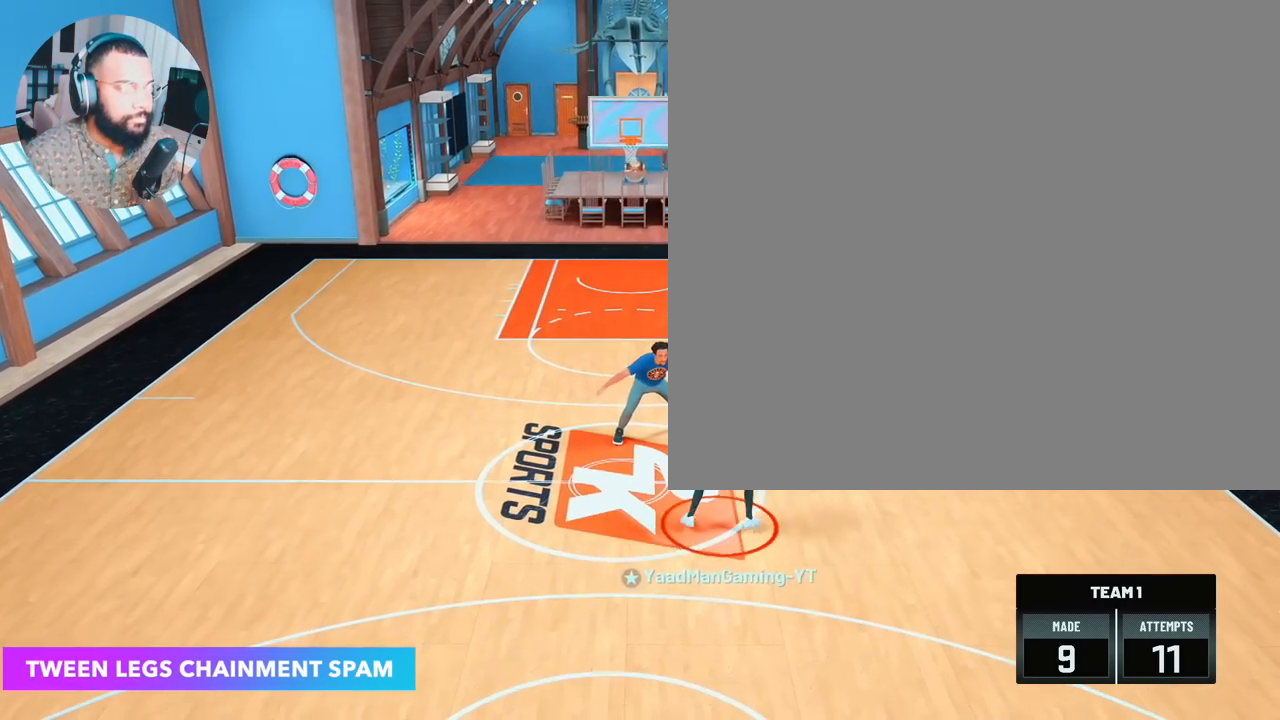
{"buttons": [], "left_stick": "down-left", "right_stick": "center", "events": [[167, "left_stick", "down-left"]]}
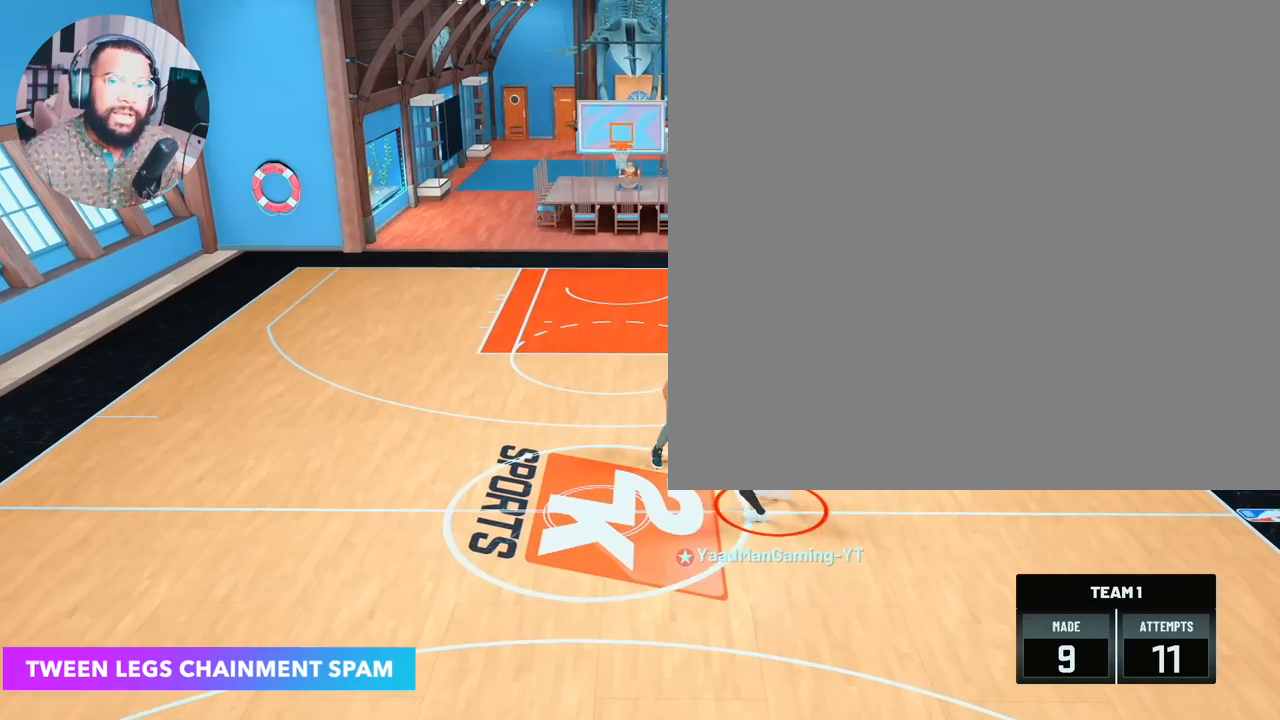
{"buttons": [], "left_stick": "down-left", "right_stick": "center", "events": []}
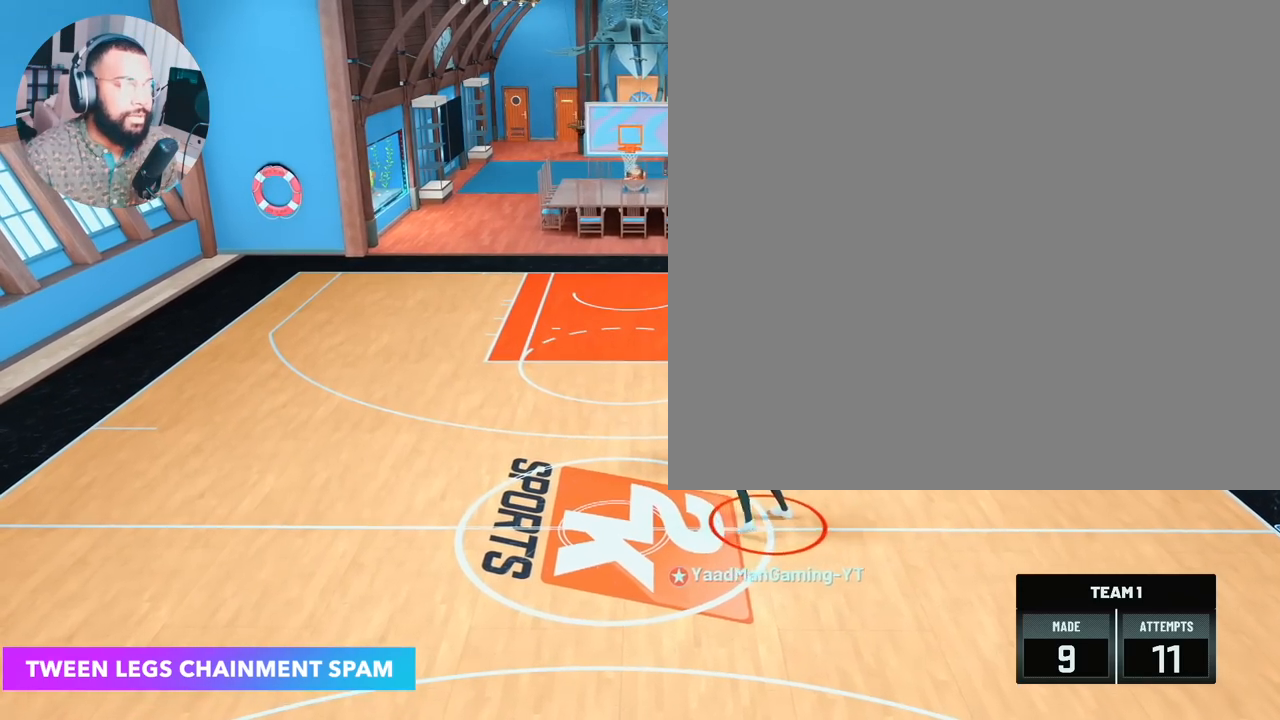
{"buttons": [], "left_stick": "down-left", "right_stick": "center", "events": []}
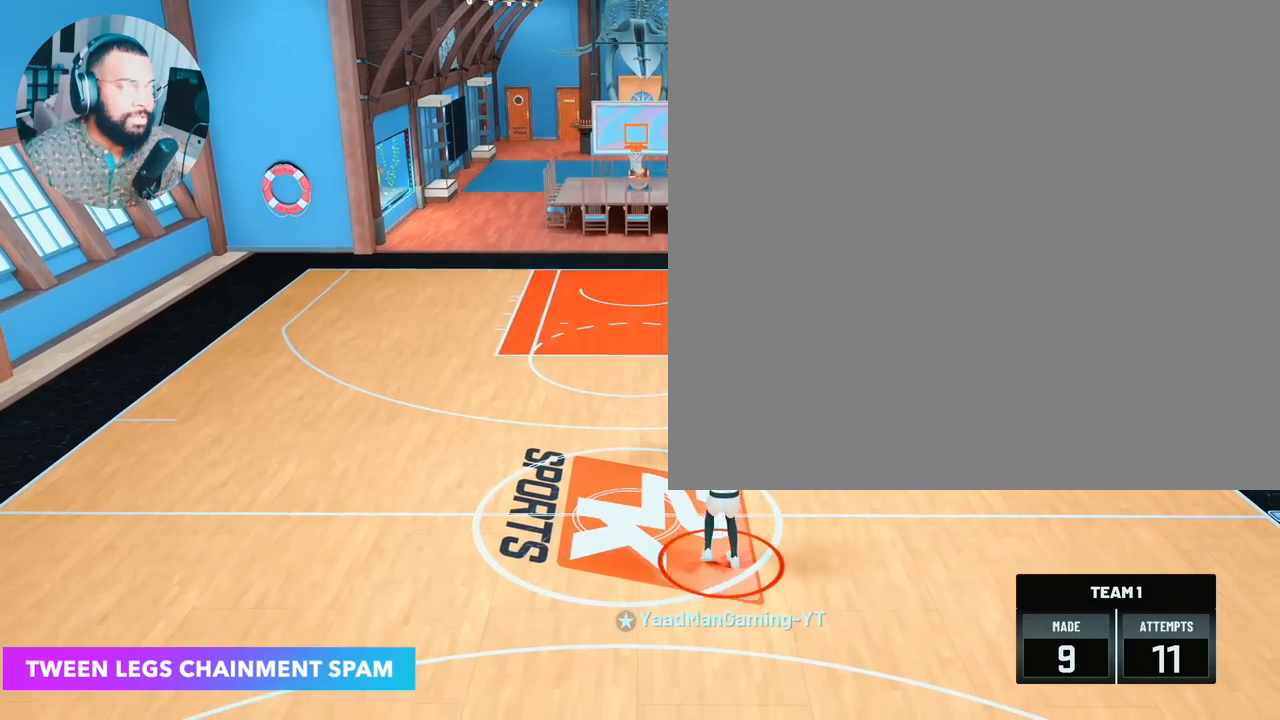
{"buttons": [], "left_stick": "center", "right_stick": "center", "events": [[183, "left_stick", "center"]]}
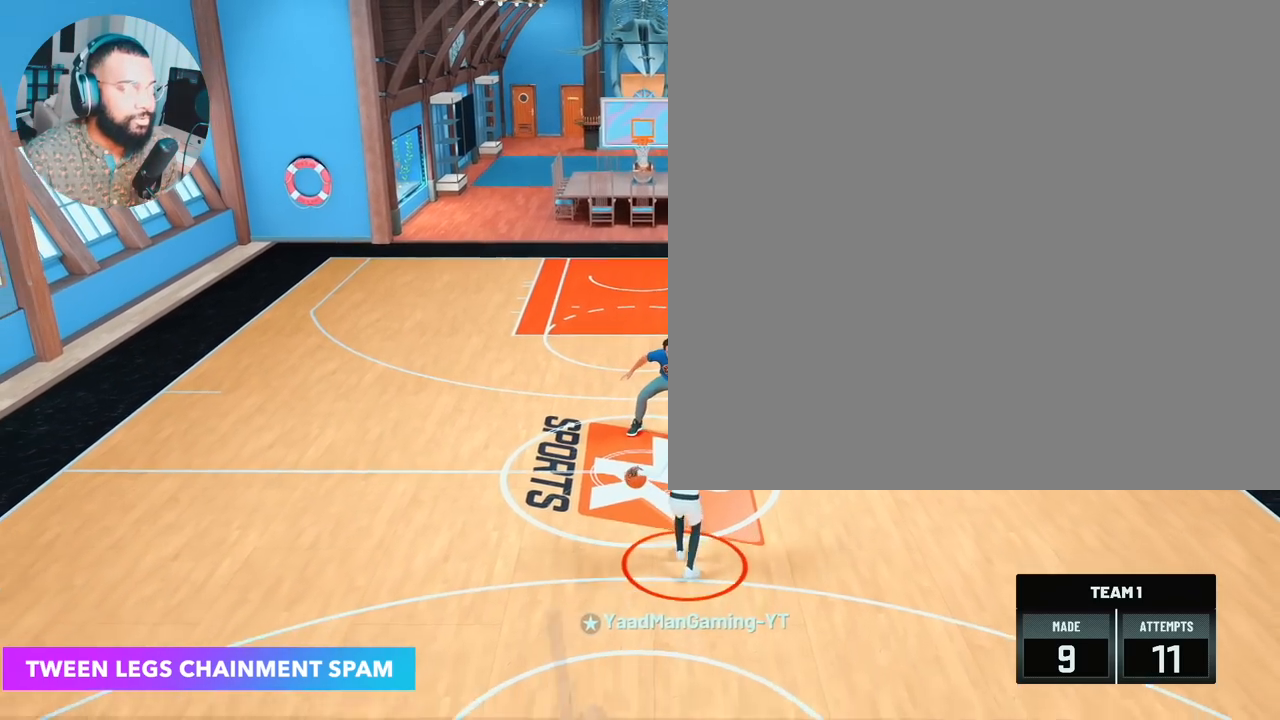
{"buttons": ["R2"], "left_stick": "up-left", "right_stick": "center", "events": [[100, "R2", "down"], [100, "right_stick", "right"], [167, "left_stick", "up-right"], [167, "right_stick", "center"], [333, "right_stick", "left"], [350, "left_stick", "center"], [433, "right_stick", "center"], [450, "left_stick", "up-left"]]}
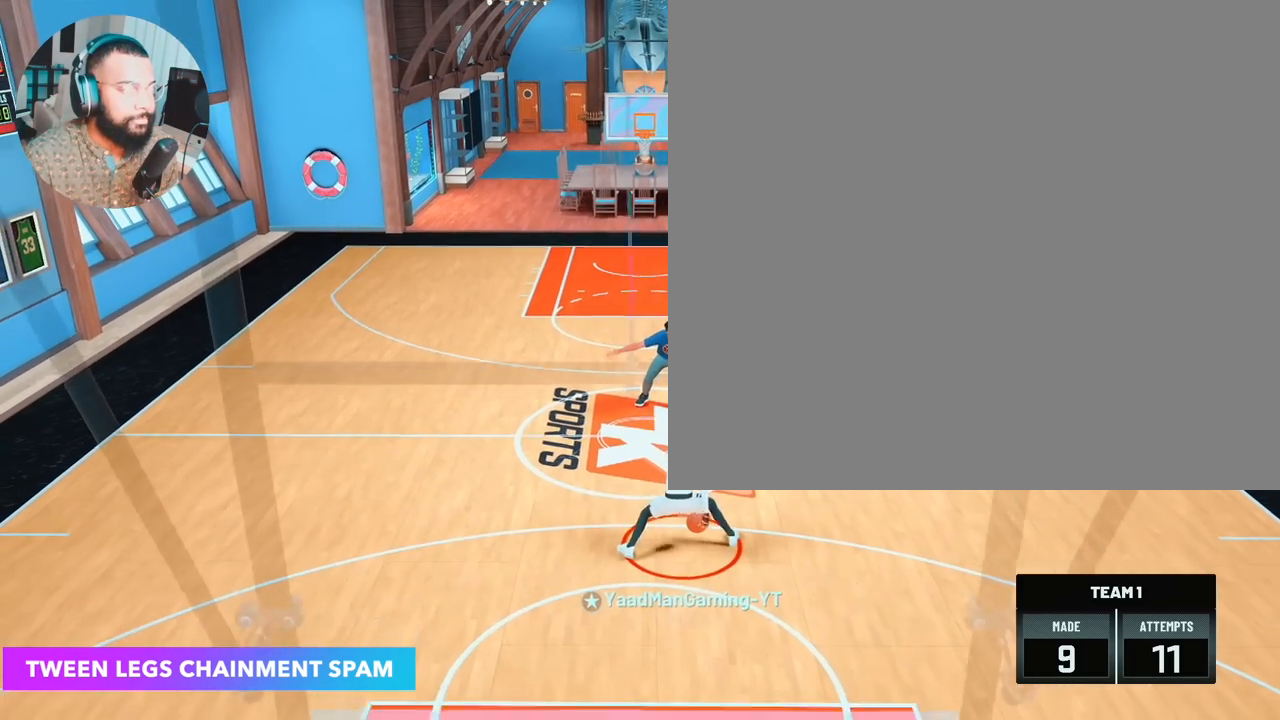
{"buttons": ["R2"], "left_stick": "up-left", "right_stick": "center", "events": [[83, "right_stick", "right"], [100, "left_stick", "center"], [167, "left_stick", "up-right"], [200, "right_stick", "center"], [300, "right_stick", "left"], [367, "left_stick", "center"], [417, "right_stick", "center"], [450, "left_stick", "up-left"]]}